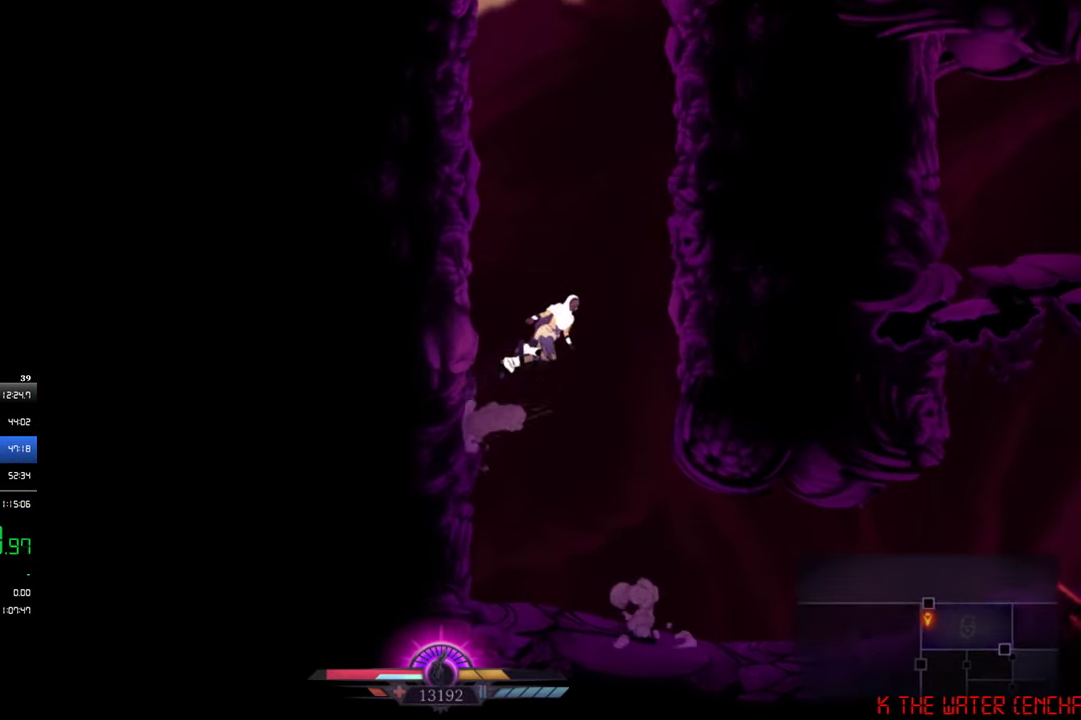
Gameplay with a controller (PlayStation layout); each line is a JSON object with the inputs held at the frame after it. "events" lists button and stick changes between this image and that frame as [ms after this image, input, new state], when the widget could be followed in between. Not read: R3 right_stick.
{"buttons": ["CROSS", "DPAD_LEFT"], "left_stick": "center", "events": [[184, "CROSS", "up"], [217, "DPAD_RIGHT", "up"], [250, "CROSS", "down"], [250, "DPAD_LEFT", "down"]]}
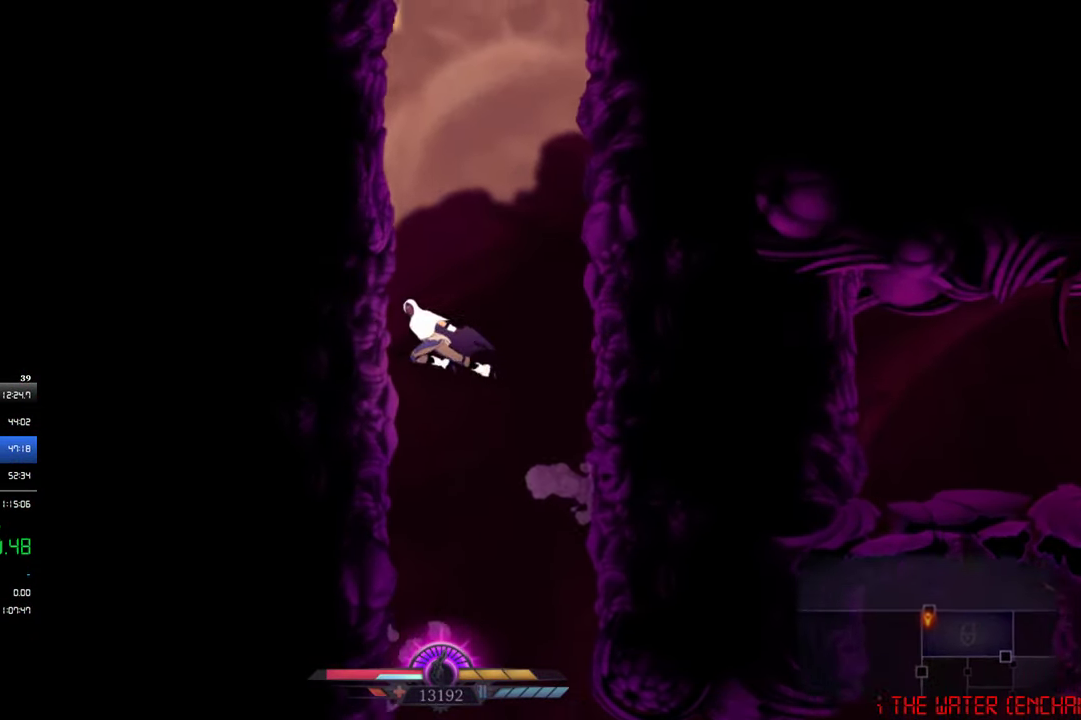
{"buttons": ["CROSS", "DPAD_LEFT"], "left_stick": "center", "events": [[17, "CROSS", "up"], [84, "CROSS", "down"], [84, "DPAD_LEFT", "up"], [117, "DPAD_RIGHT", "down"], [383, "CROSS", "up"], [416, "DPAD_RIGHT", "up"], [450, "CROSS", "down"], [483, "DPAD_LEFT", "down"]]}
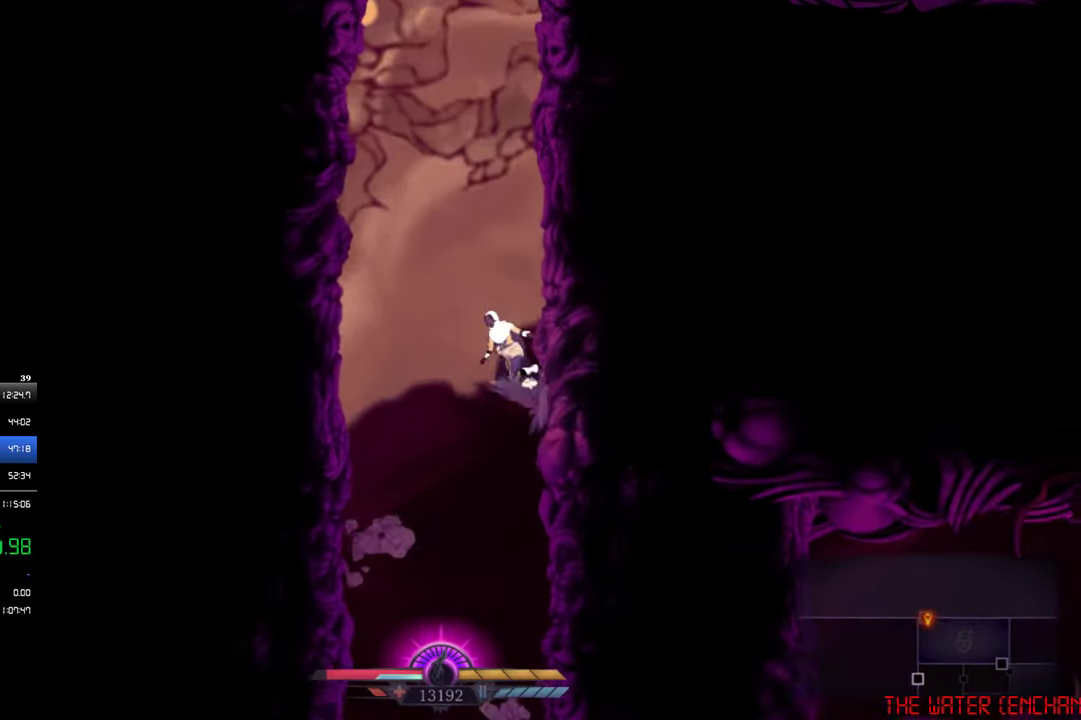
{"buttons": ["CROSS", "DPAD_RIGHT"], "left_stick": "center", "events": [[216, "CROSS", "up"], [283, "CROSS", "down"], [283, "DPAD_LEFT", "up"], [316, "DPAD_RIGHT", "down"]]}
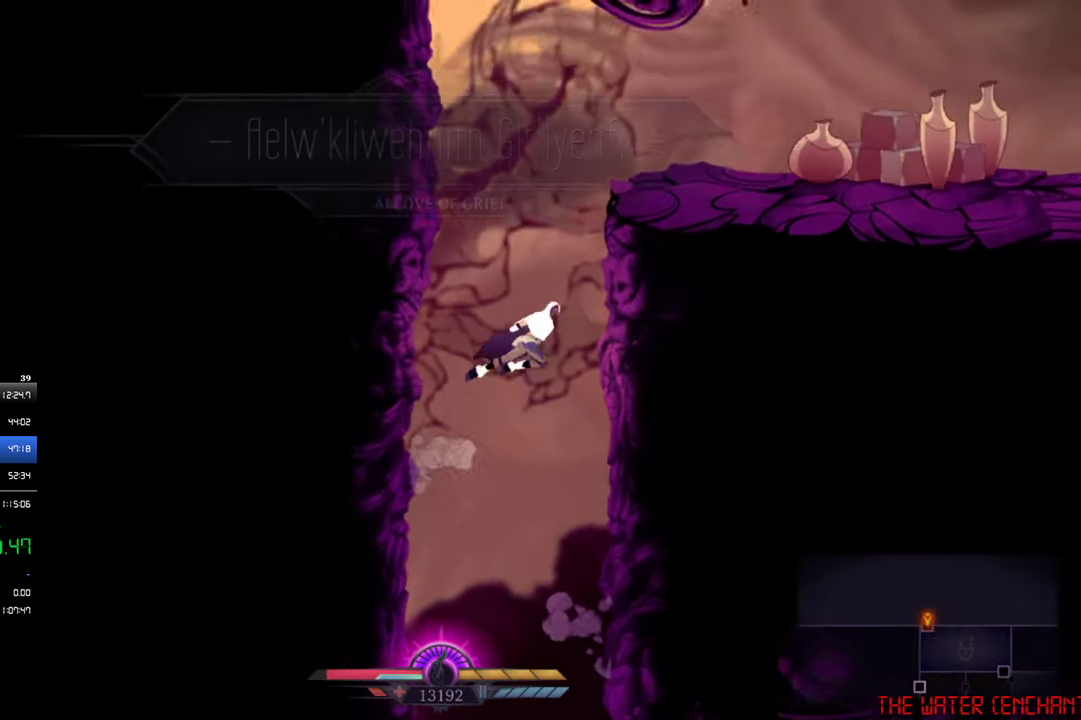
{"buttons": ["DPAD_LEFT"], "left_stick": "center", "events": [[83, "CROSS", "up"], [116, "DPAD_RIGHT", "up"], [150, "CROSS", "down"], [150, "DPAD_LEFT", "down"], [416, "CROSS", "up"]]}
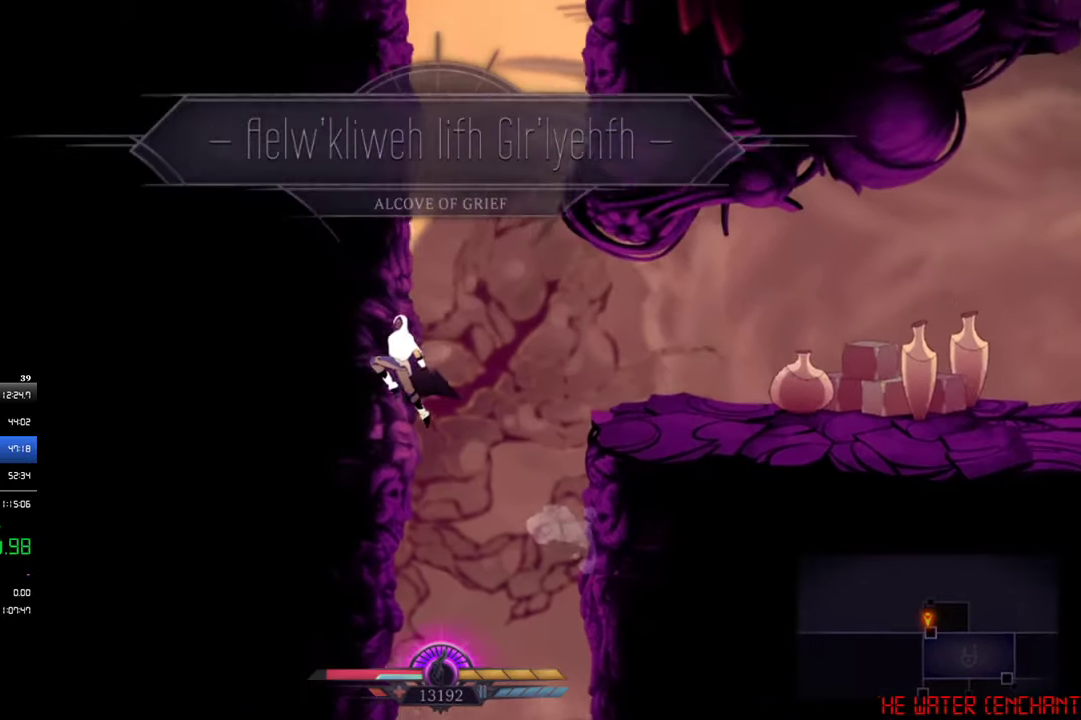
{"buttons": ["CROSS", "DPAD_RIGHT"], "left_stick": "center", "events": [[16, "CROSS", "down"], [150, "CROSS", "up"], [216, "CROSS", "down"], [433, "DPAD_LEFT", "up"], [483, "DPAD_RIGHT", "down"]]}
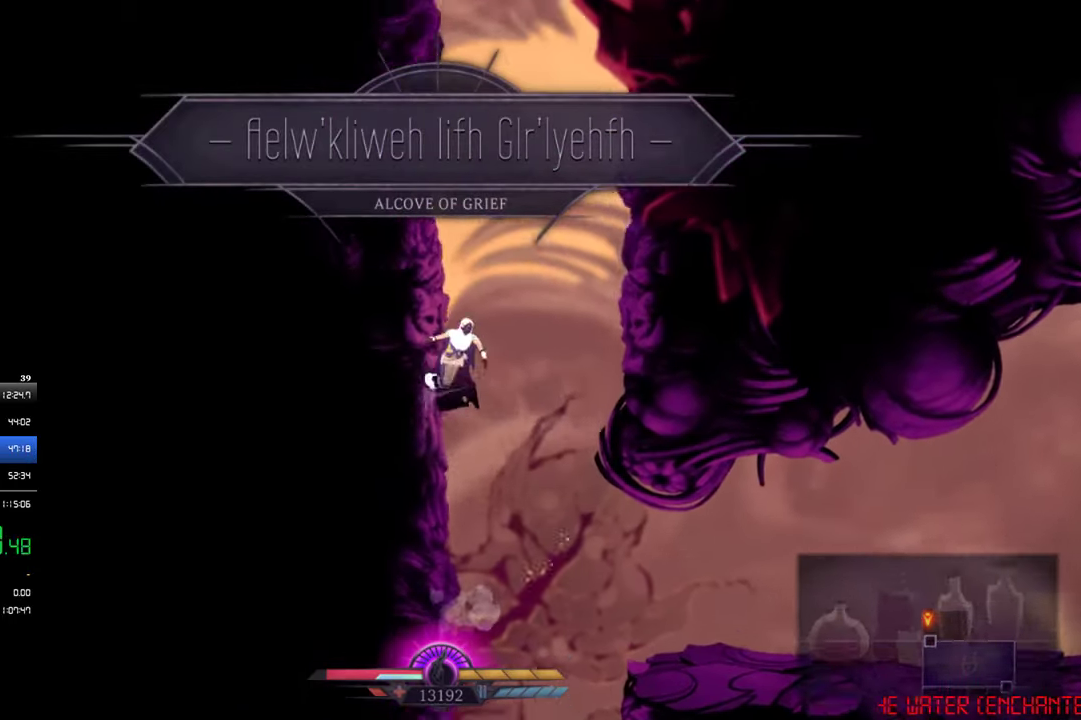
{"buttons": ["CROSS", "DPAD_LEFT"], "left_stick": "center", "events": [[216, "CROSS", "up"], [283, "DPAD_RIGHT", "up"], [316, "CROSS", "down"], [316, "DPAD_LEFT", "down"]]}
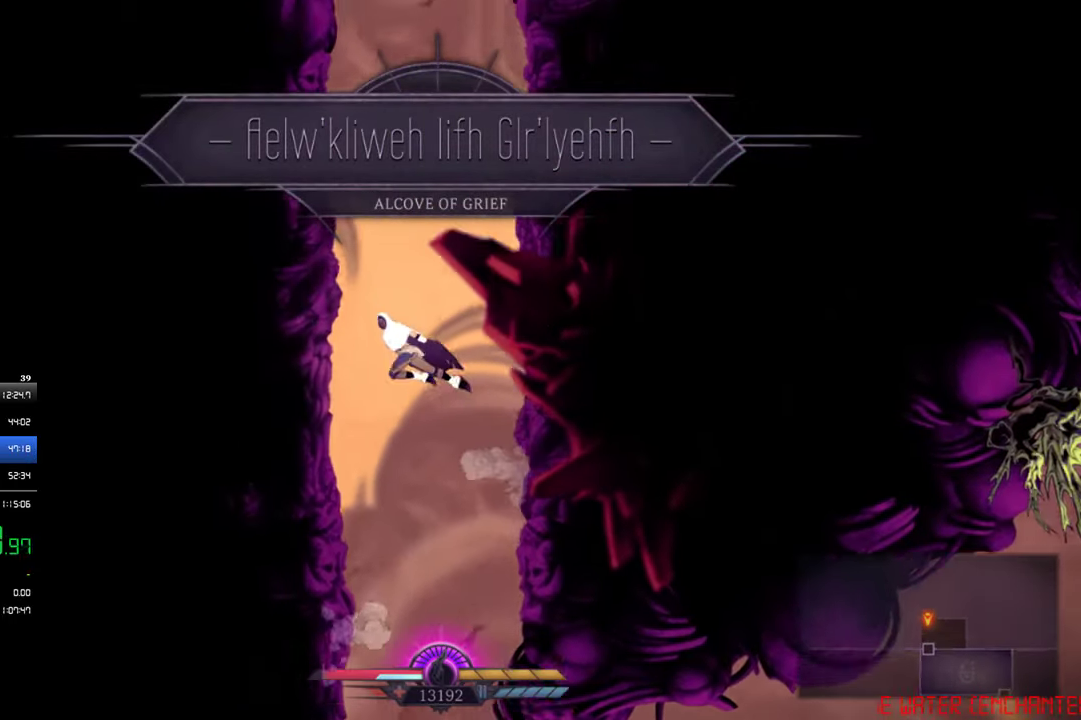
{"buttons": ["CROSS", "DPAD_LEFT"], "left_stick": "center", "events": [[83, "CROSS", "up"], [116, "DPAD_LEFT", "up"], [150, "CROSS", "down"], [183, "DPAD_RIGHT", "down"], [416, "CROSS", "up"], [450, "DPAD_RIGHT", "up"], [483, "CROSS", "down"], [483, "DPAD_LEFT", "down"]]}
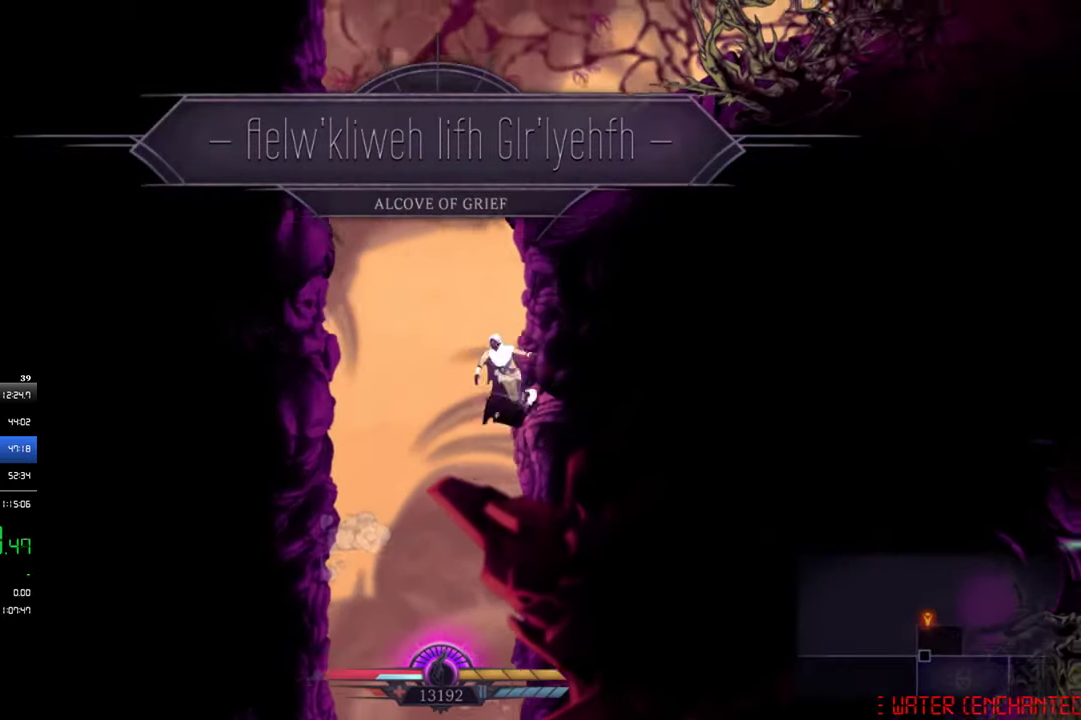
{"buttons": ["DPAD_RIGHT"], "left_stick": "center", "events": [[216, "CROSS", "up"], [283, "DPAD_LEFT", "up"], [316, "CROSS", "down"], [350, "DPAD_RIGHT", "down"], [483, "CROSS", "up"]]}
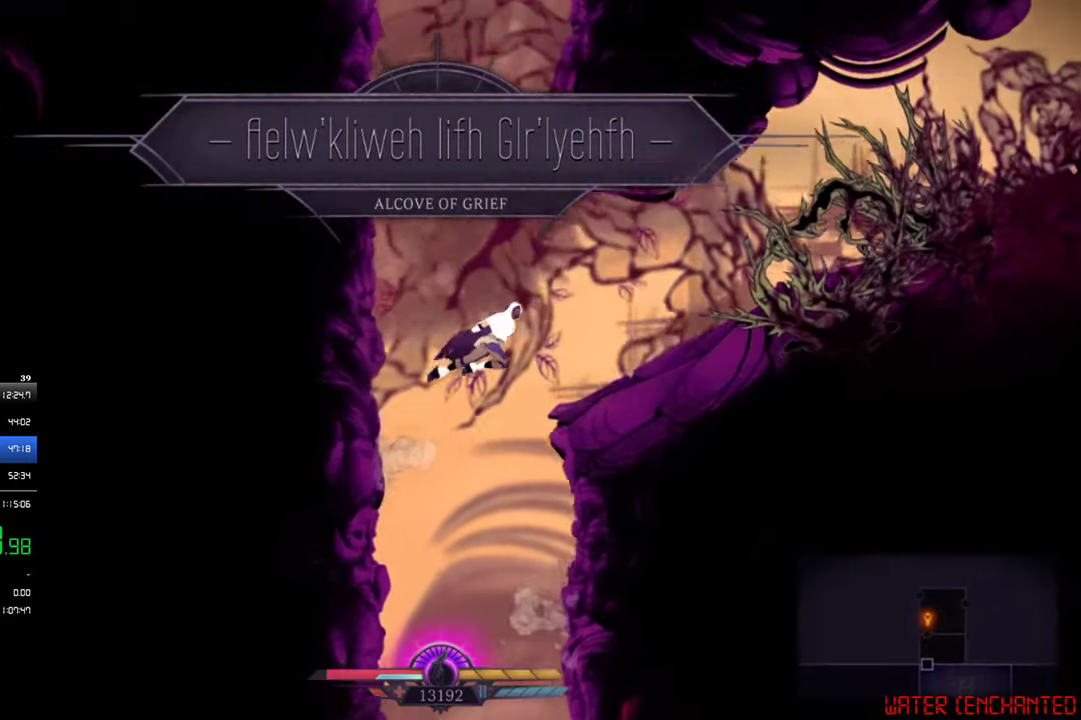
{"buttons": ["CROSS", "DPAD_LEFT"], "left_stick": "center", "events": [[116, "DPAD_RIGHT", "up"], [150, "DPAD_LEFT", "down"], [483, "CROSS", "down"]]}
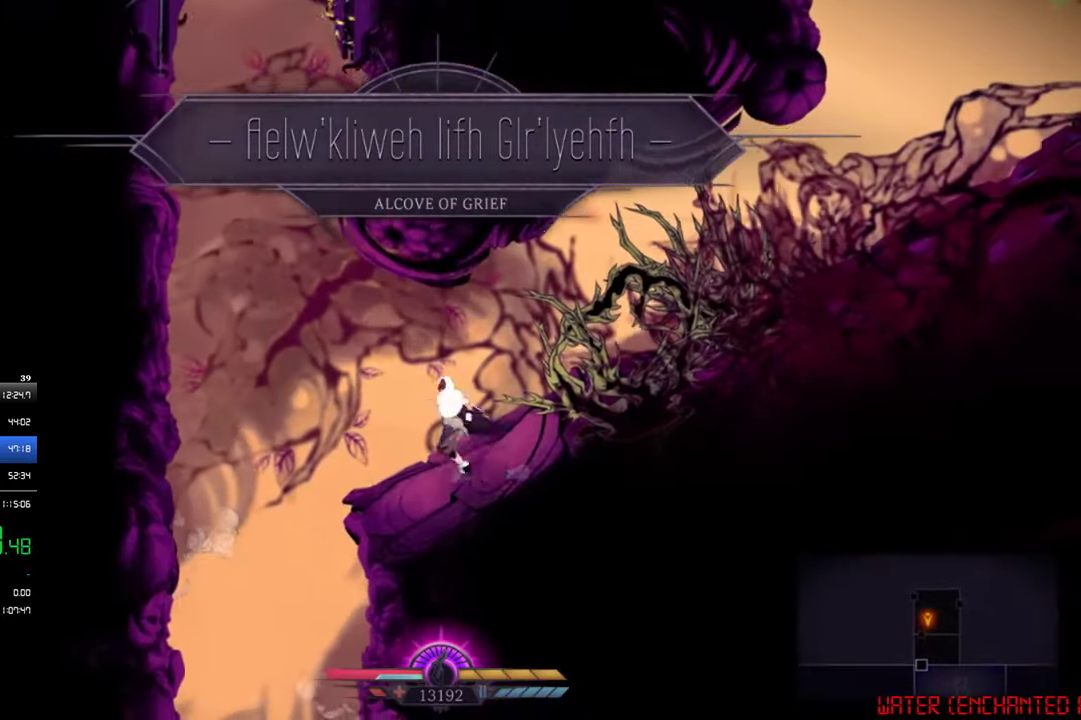
{"buttons": ["CROSS", "DPAD_LEFT"], "left_stick": "center", "events": [[316, "CROSS", "up"], [383, "CROSS", "down"]]}
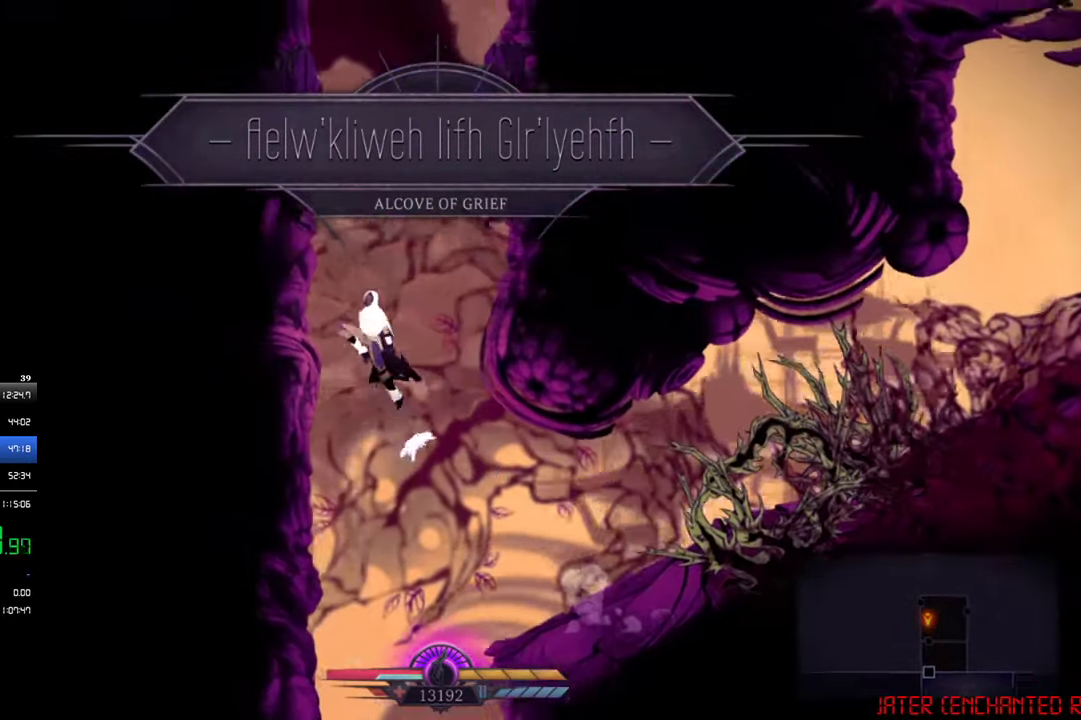
{"buttons": [], "left_stick": "center", "events": [[116, "CROSS", "up"], [150, "DPAD_LEFT", "up"], [183, "CROSS", "down"], [216, "DPAD_RIGHT", "down"], [416, "CROSS", "up"], [483, "DPAD_RIGHT", "up"]]}
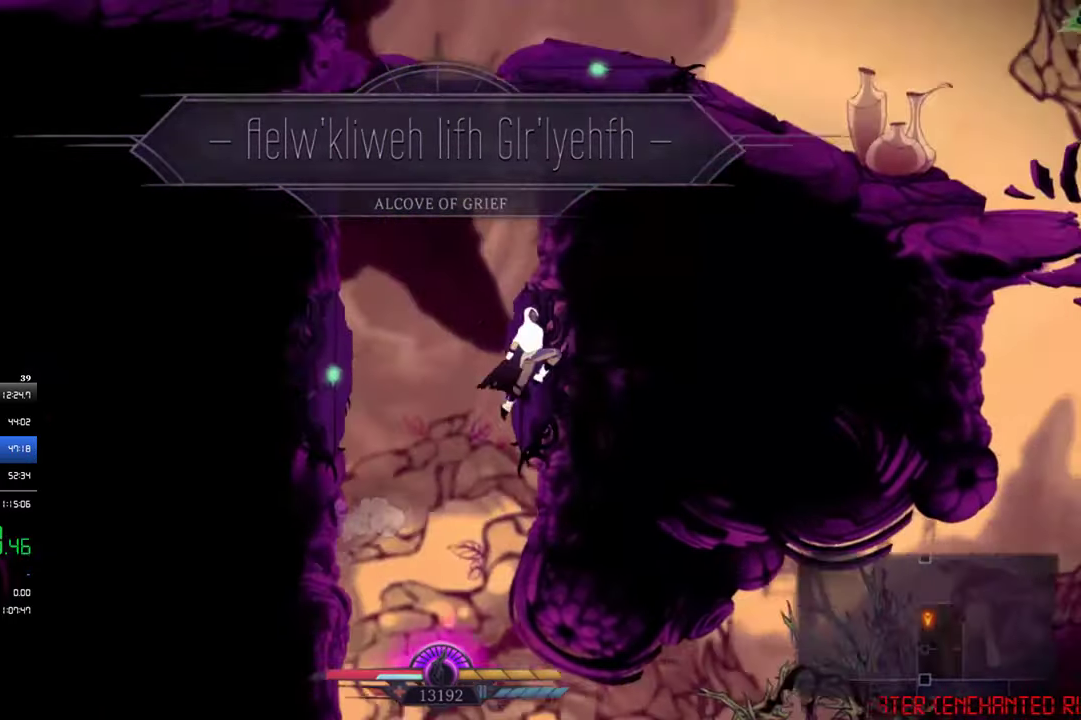
{"buttons": ["CROSS", "DPAD_RIGHT"], "left_stick": "center", "events": [[16, "CROSS", "down"], [50, "DPAD_LEFT", "down"], [250, "CROSS", "up"], [317, "CROSS", "down"], [317, "DPAD_LEFT", "up"], [383, "DPAD_RIGHT", "down"]]}
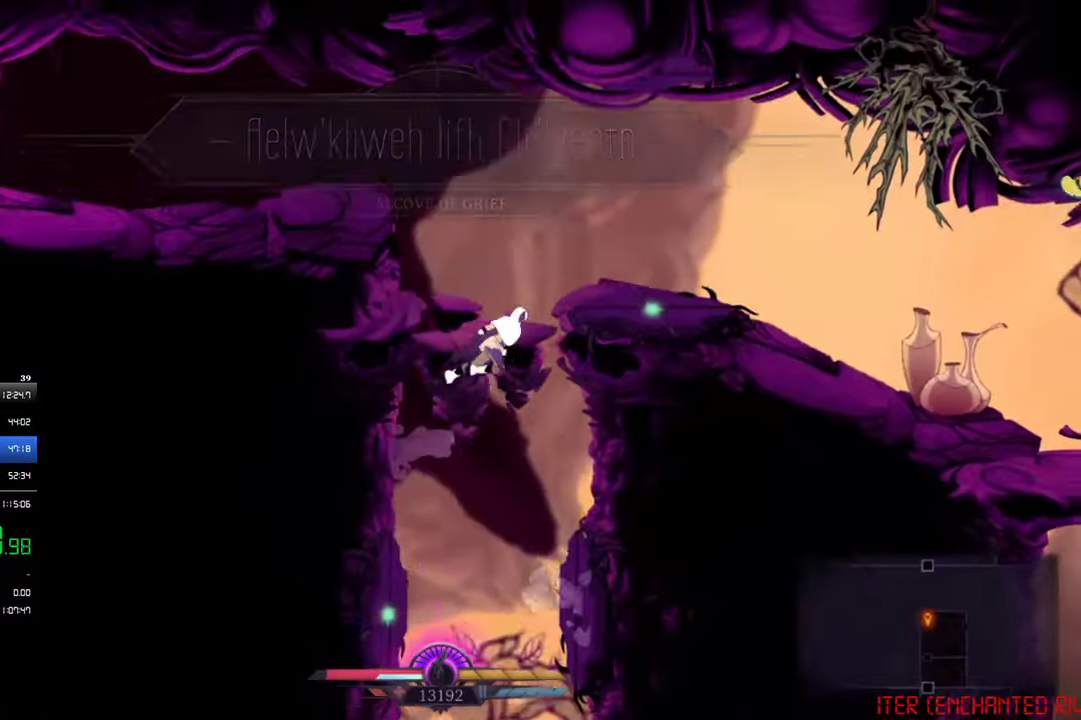
{"buttons": ["CROSS", "DPAD_LEFT"], "left_stick": "center", "events": [[50, "CROSS", "up"], [83, "DPAD_RIGHT", "up"], [117, "DPAD_LEFT", "down"], [183, "CROSS", "down"]]}
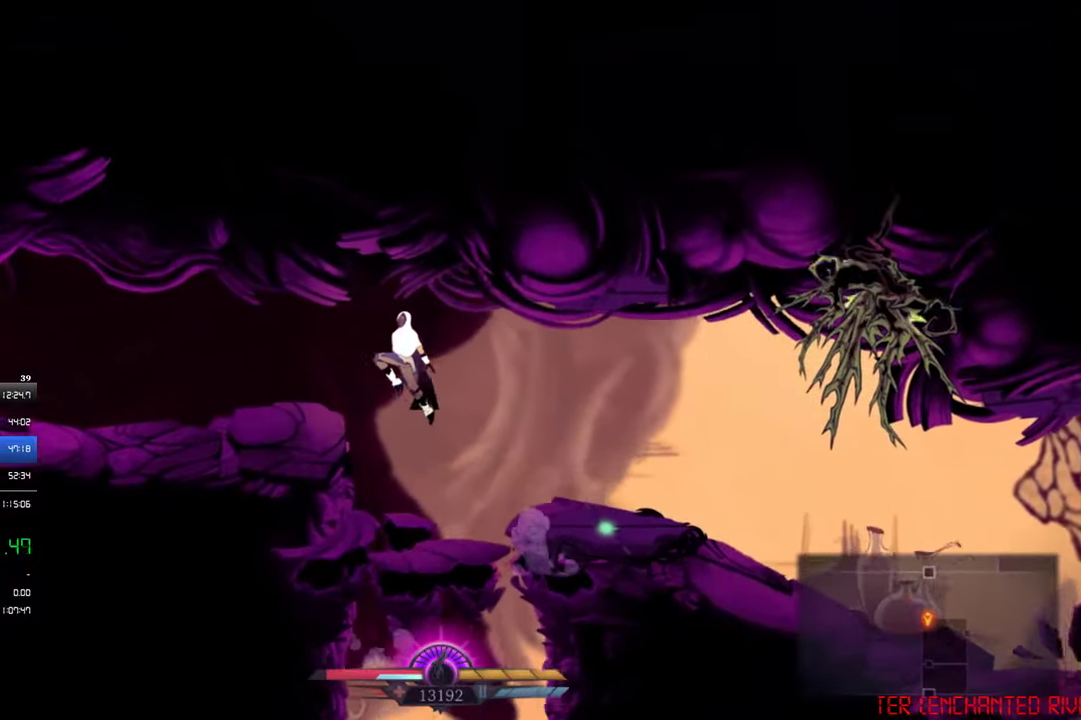
{"buttons": ["CIRCLE", "DPAD_LEFT"], "left_stick": "center", "events": [[183, "CROSS", "up"], [417, "CIRCLE", "down"]]}
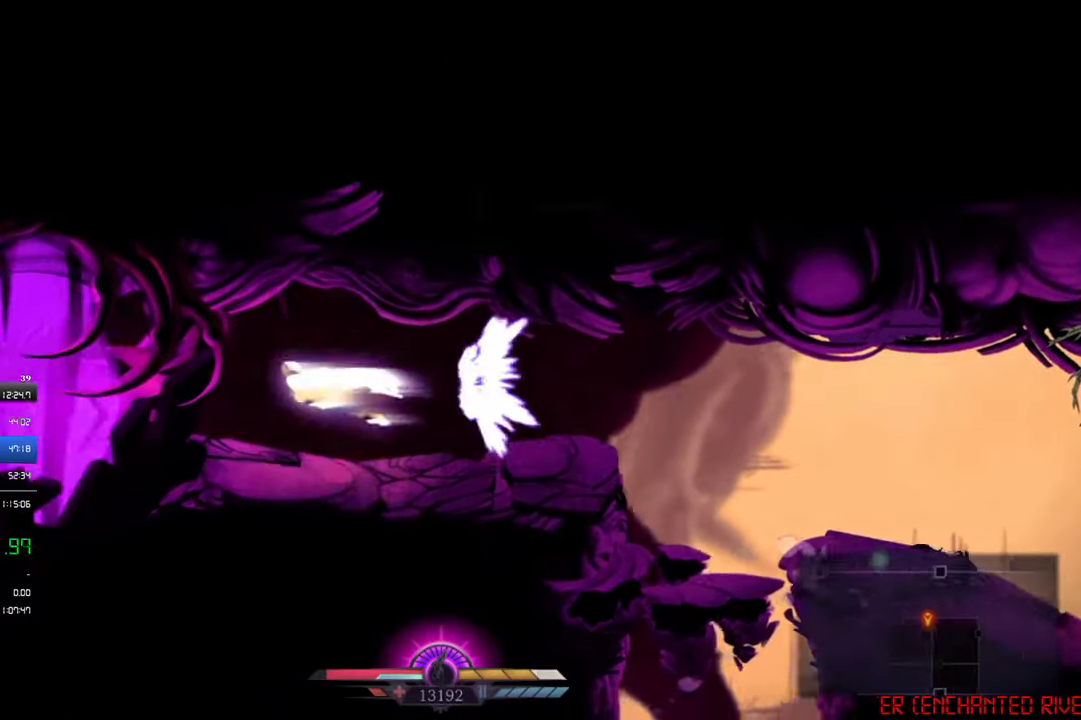
{"buttons": ["CIRCLE", "DPAD_LEFT"], "left_stick": "center", "events": [[83, "CIRCLE", "up"], [383, "CIRCLE", "down"]]}
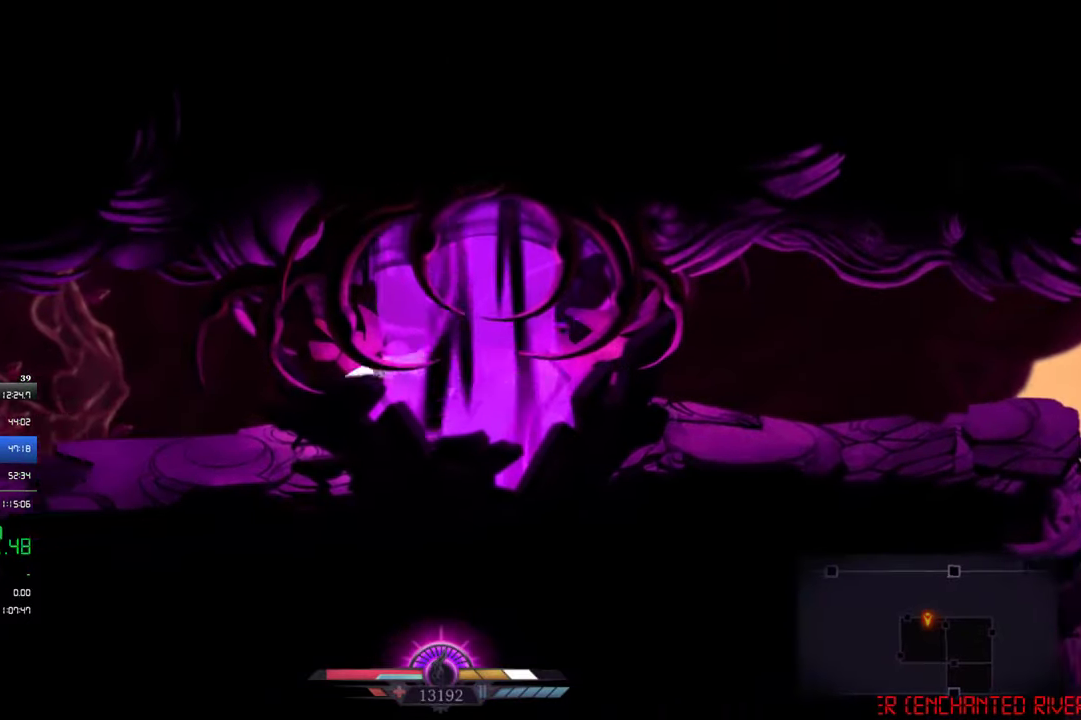
{"buttons": ["DPAD_LEFT"], "left_stick": "center", "events": [[50, "CIRCLE", "up"]]}
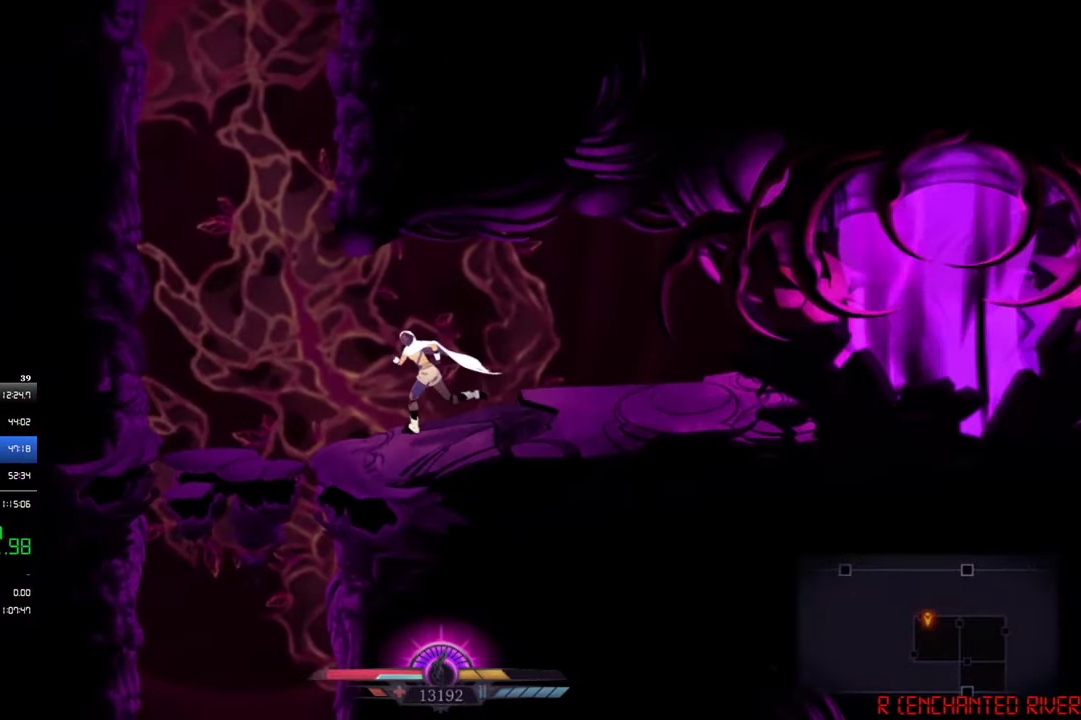
{"buttons": ["CROSS", "DPAD_LEFT"], "left_stick": "center", "events": [[183, "CROSS", "down"]]}
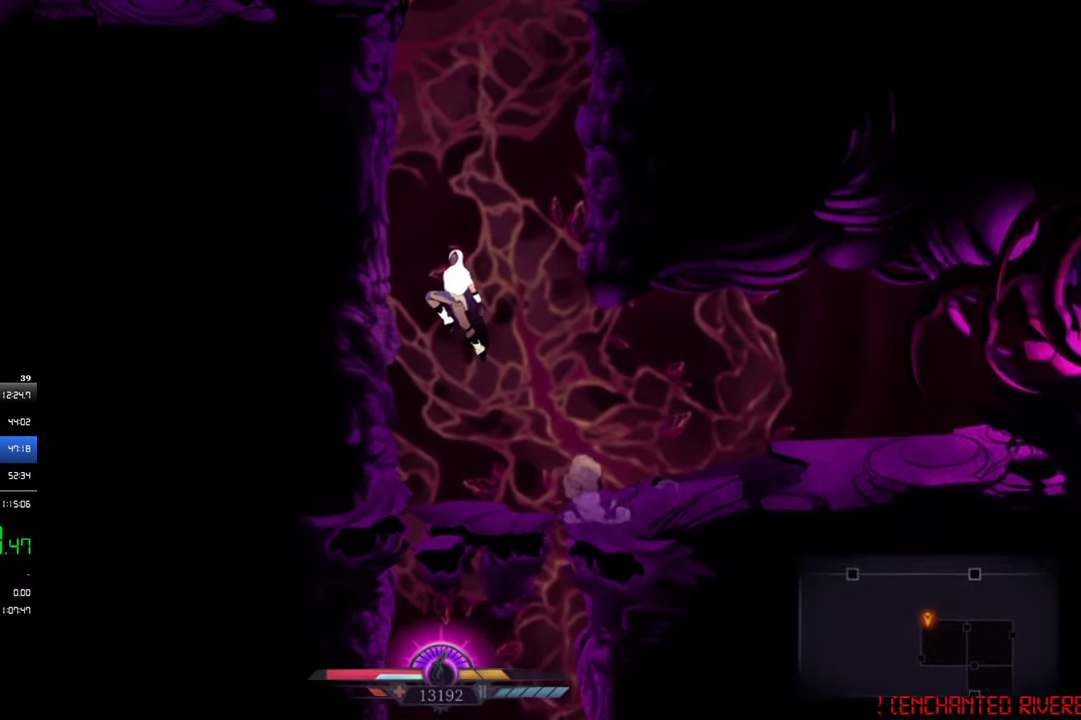
{"buttons": [], "left_stick": "center", "events": [[17, "CROSS", "up"], [117, "CROSS", "down"], [150, "DPAD_LEFT", "up"], [217, "DPAD_RIGHT", "down"], [417, "CROSS", "up"], [483, "DPAD_RIGHT", "up"]]}
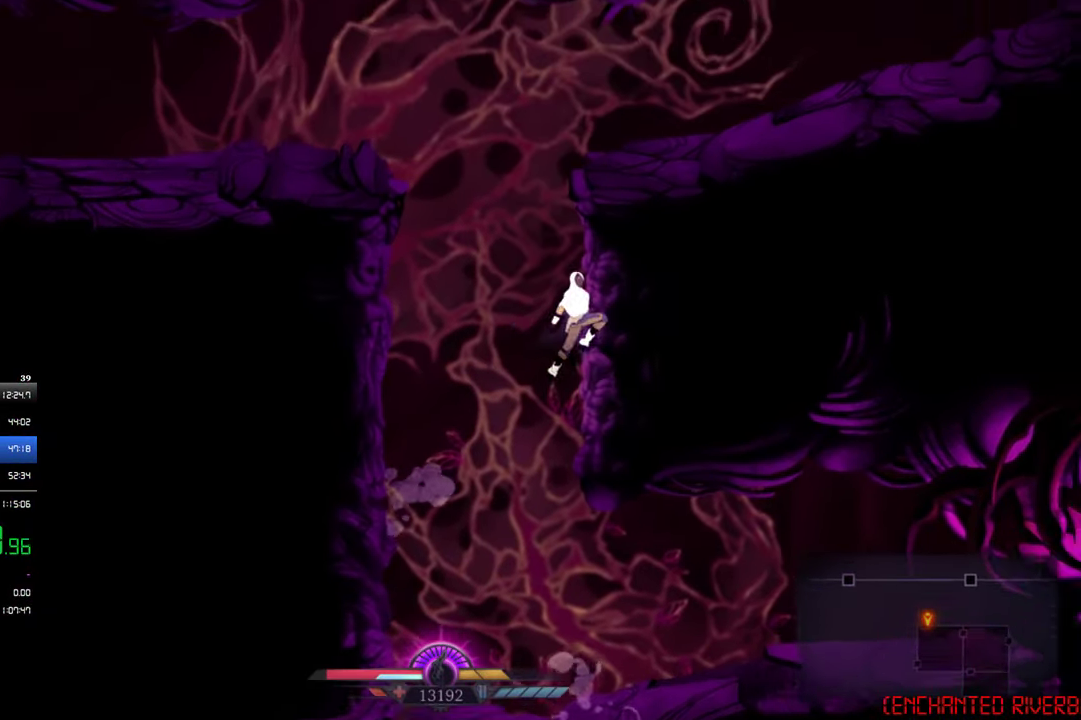
{"buttons": ["DPAD_LEFT"], "left_stick": "center", "events": [[17, "CROSS", "down"], [17, "DPAD_LEFT", "down"], [250, "CROSS", "up"], [317, "CROSS", "down"], [417, "CROSS", "up"]]}
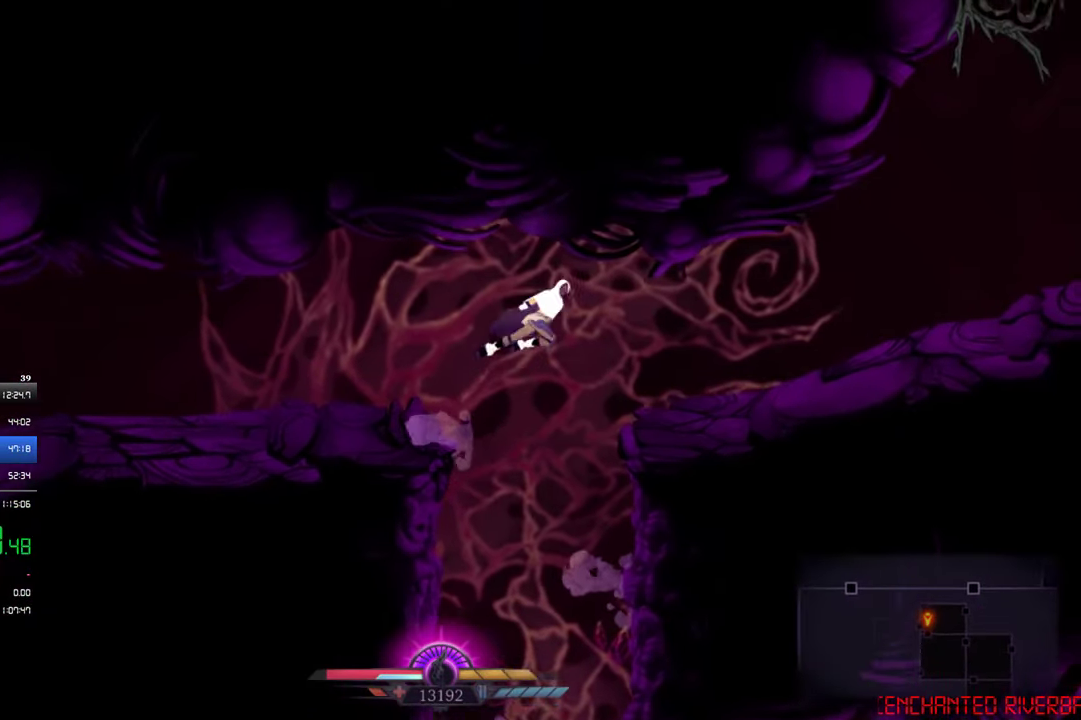
{"buttons": [], "left_stick": "center", "events": [[17, "CIRCLE", "down"], [150, "CIRCLE", "up"], [417, "DPAD_LEFT", "up"]]}
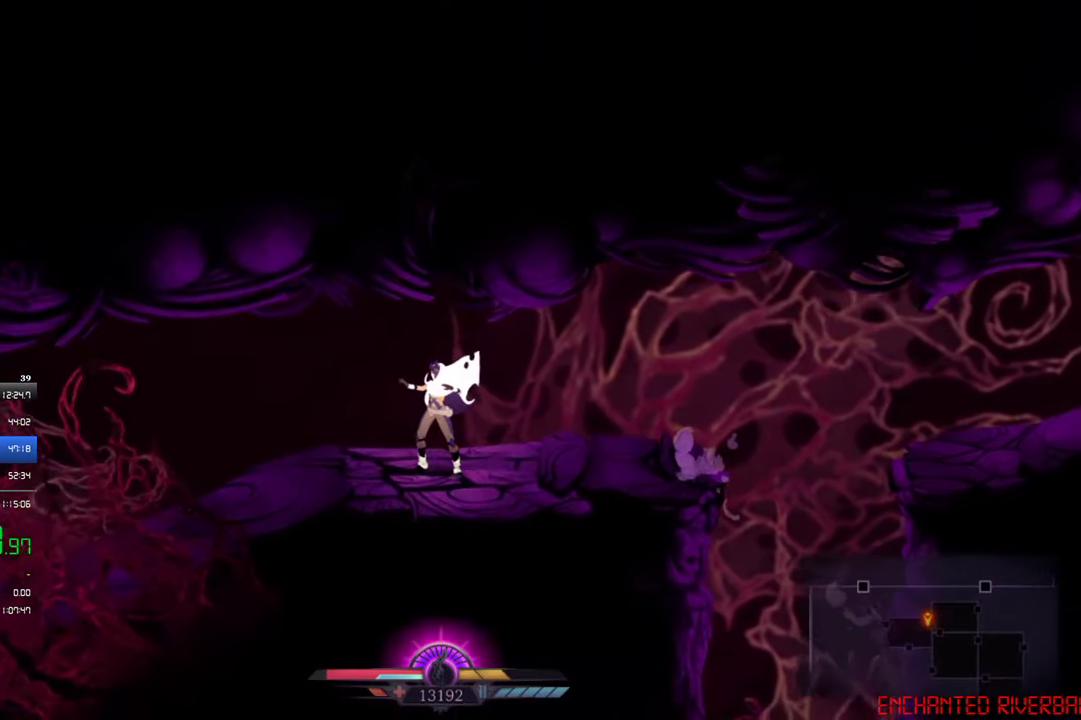
{"buttons": ["DPAD_LEFT"], "left_stick": "center", "events": [[50, "DPAD_LEFT", "down"], [150, "DPAD_LEFT", "up"], [350, "DPAD_LEFT", "down"]]}
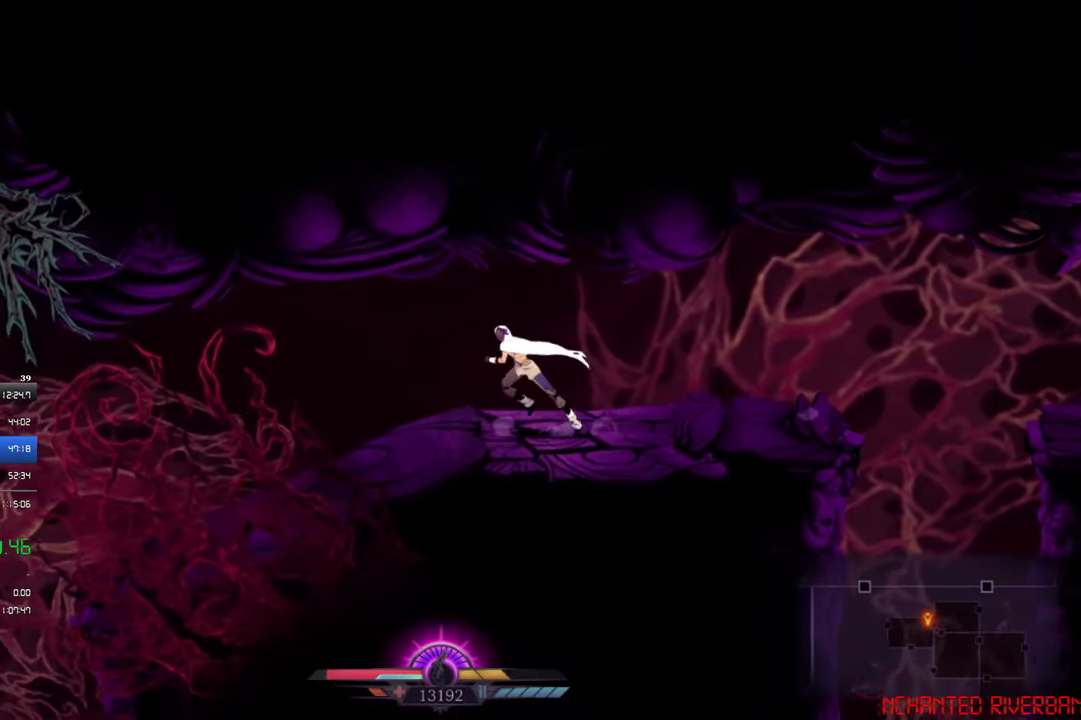
{"buttons": ["DPAD_LEFT"], "left_stick": "center", "events": [[83, "CIRCLE", "down"], [250, "CIRCLE", "up"]]}
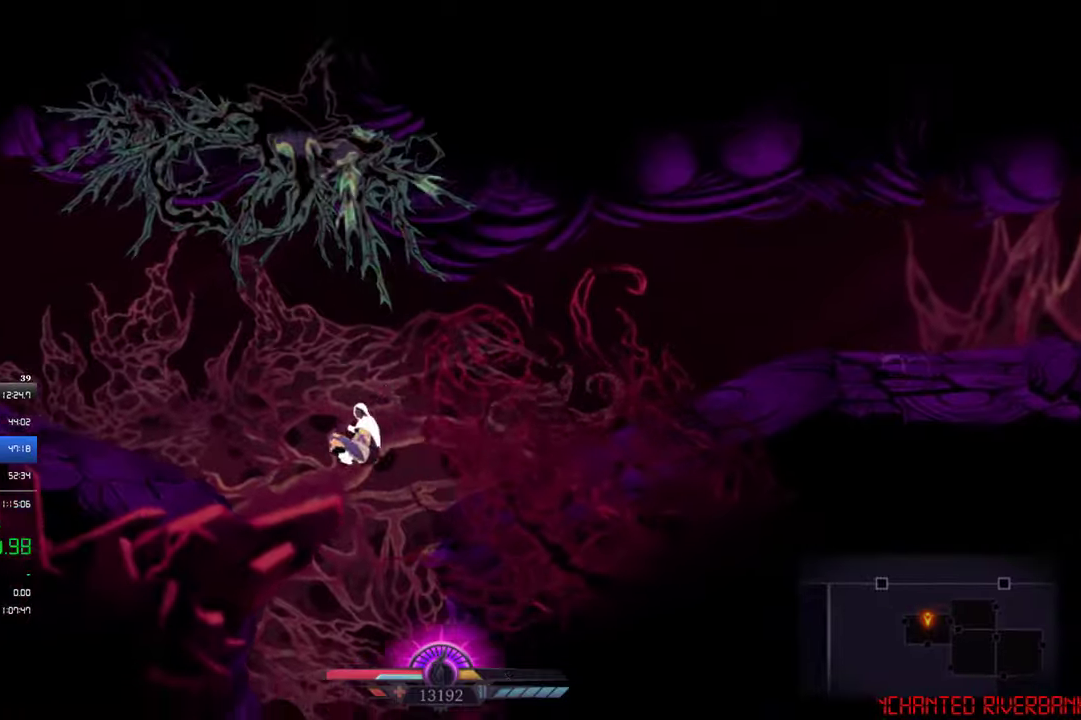
{"buttons": ["CROSS", "DPAD_LEFT"], "left_stick": "center", "events": [[50, "CROSS", "down"]]}
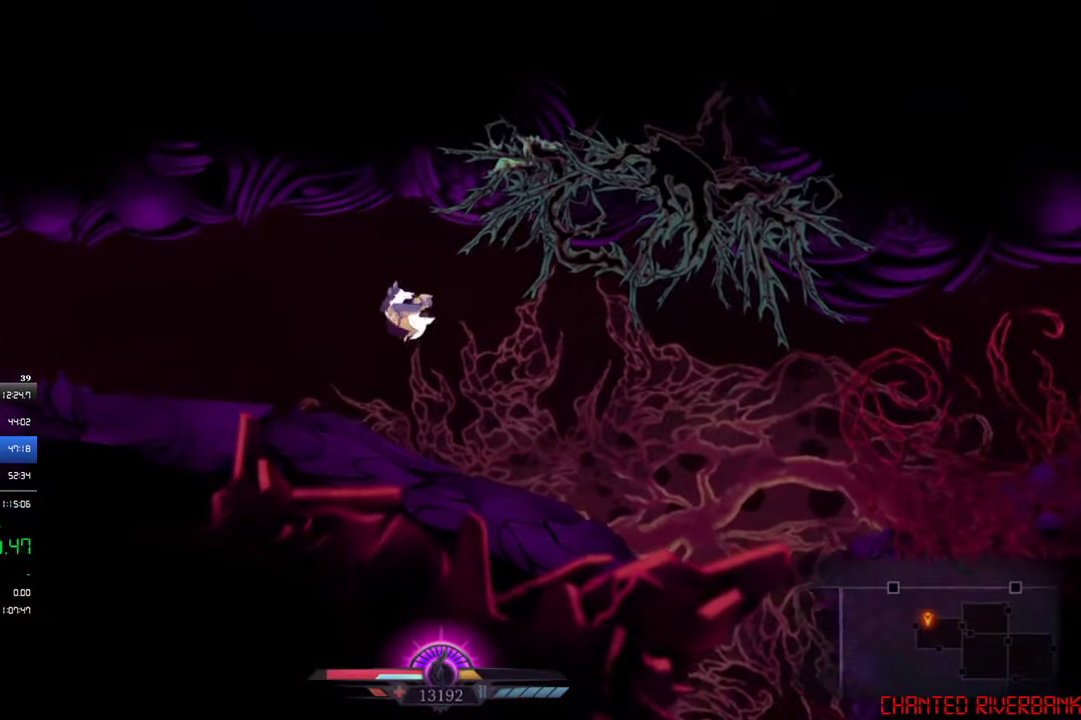
{"buttons": ["DPAD_LEFT"], "left_stick": "center", "events": [[150, "CROSS", "up"], [317, "CIRCLE", "down"], [417, "CIRCLE", "up"]]}
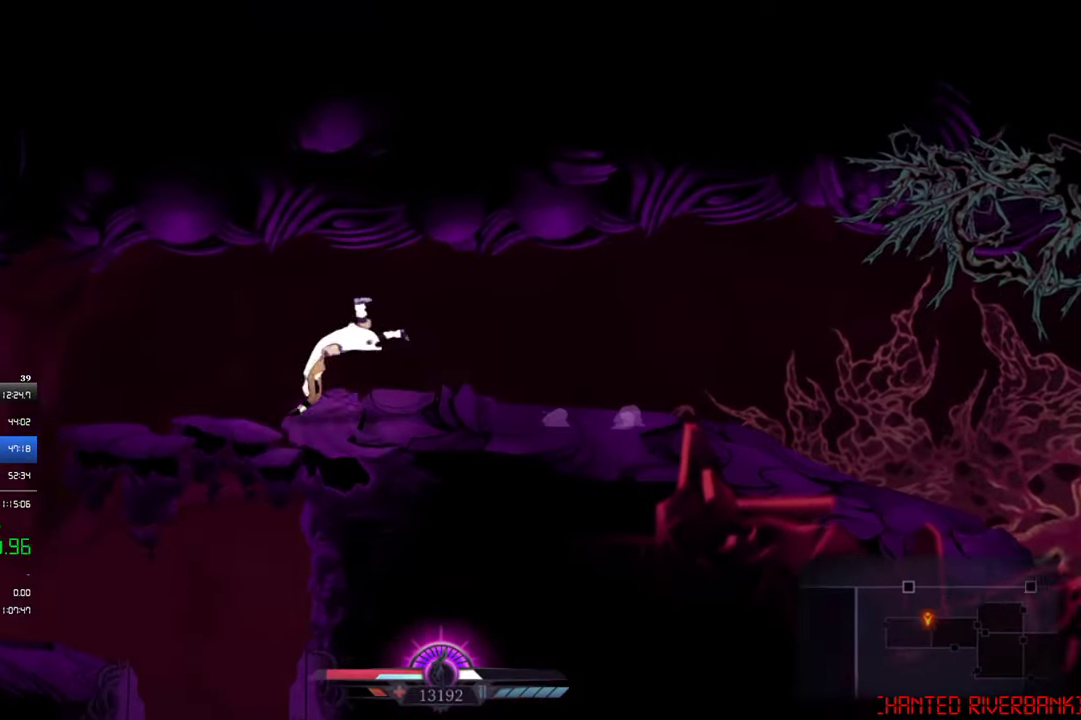
{"buttons": ["DPAD_LEFT"], "left_stick": "center", "events": []}
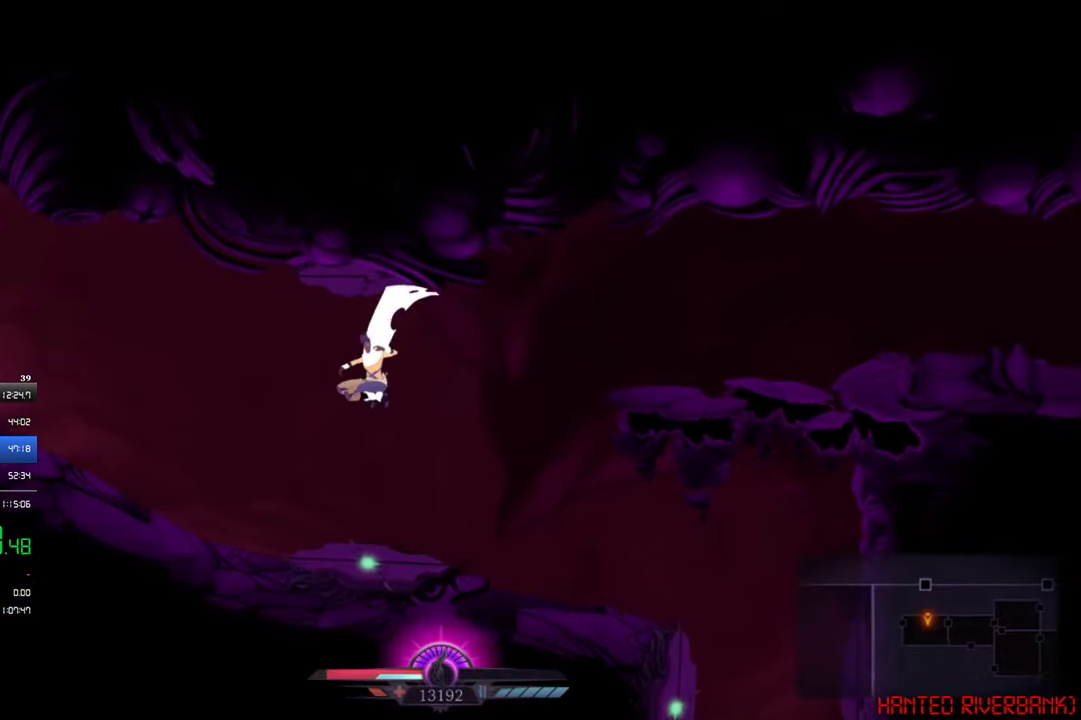
{"buttons": ["CROSS", "DPAD_LEFT"], "left_stick": "center", "events": [[17, "CROSS", "down"]]}
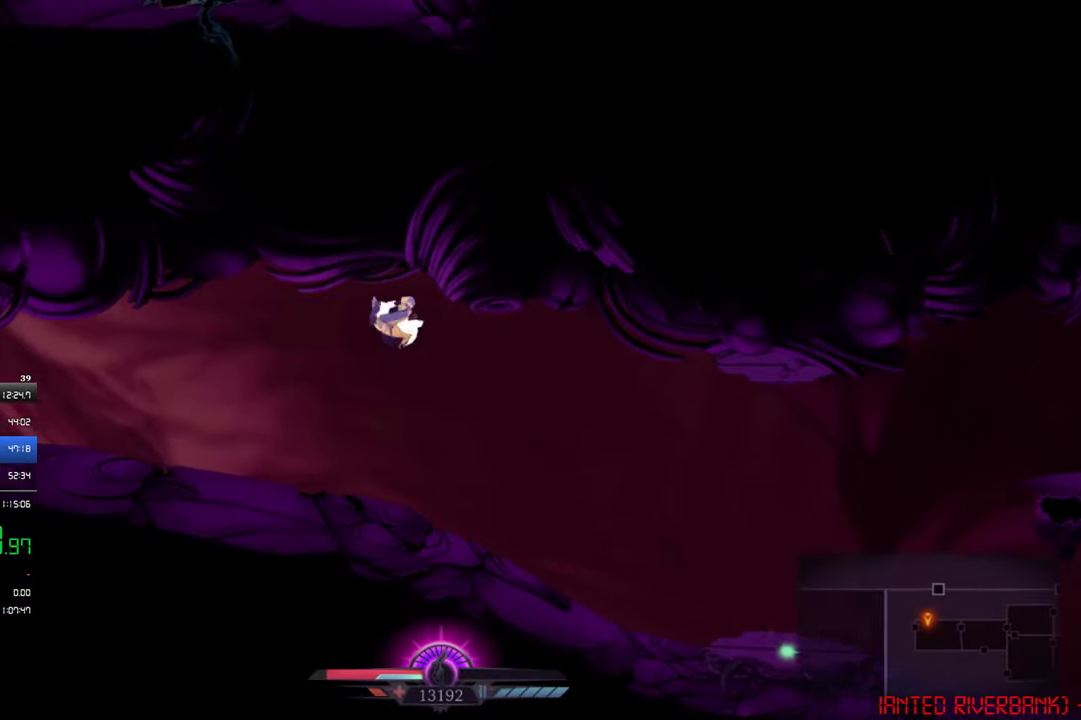
{"buttons": ["DPAD_LEFT"], "left_stick": "center", "events": [[184, "CROSS", "up"]]}
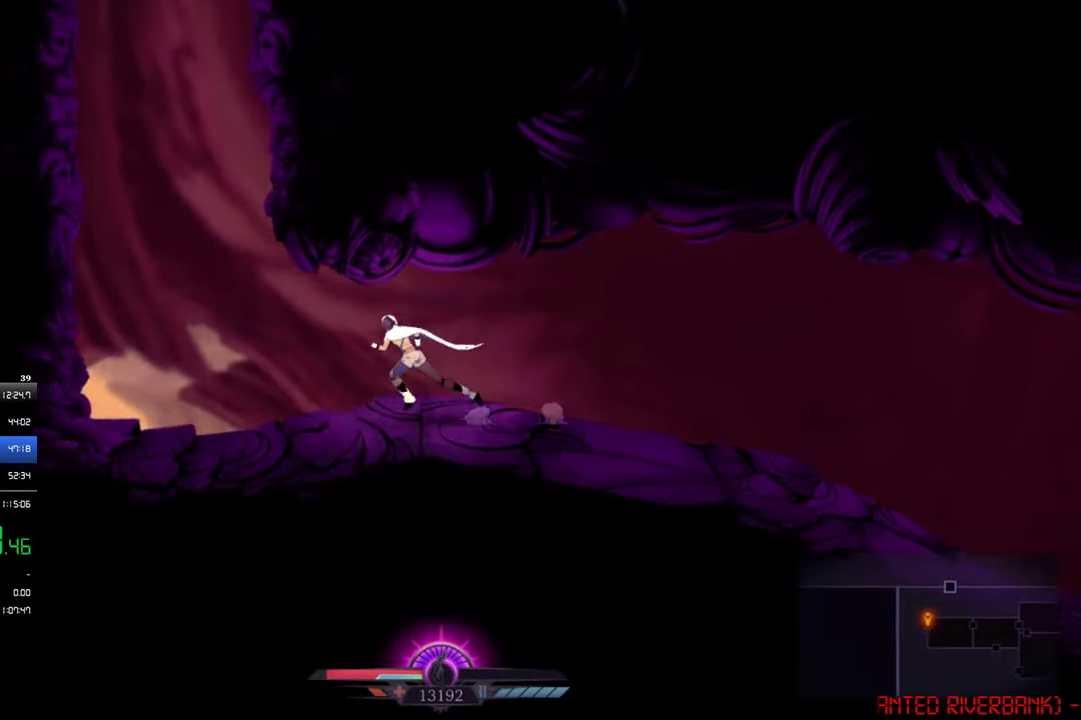
{"buttons": ["CROSS", "DPAD_LEFT"], "left_stick": "center", "events": [[284, "CROSS", "down"]]}
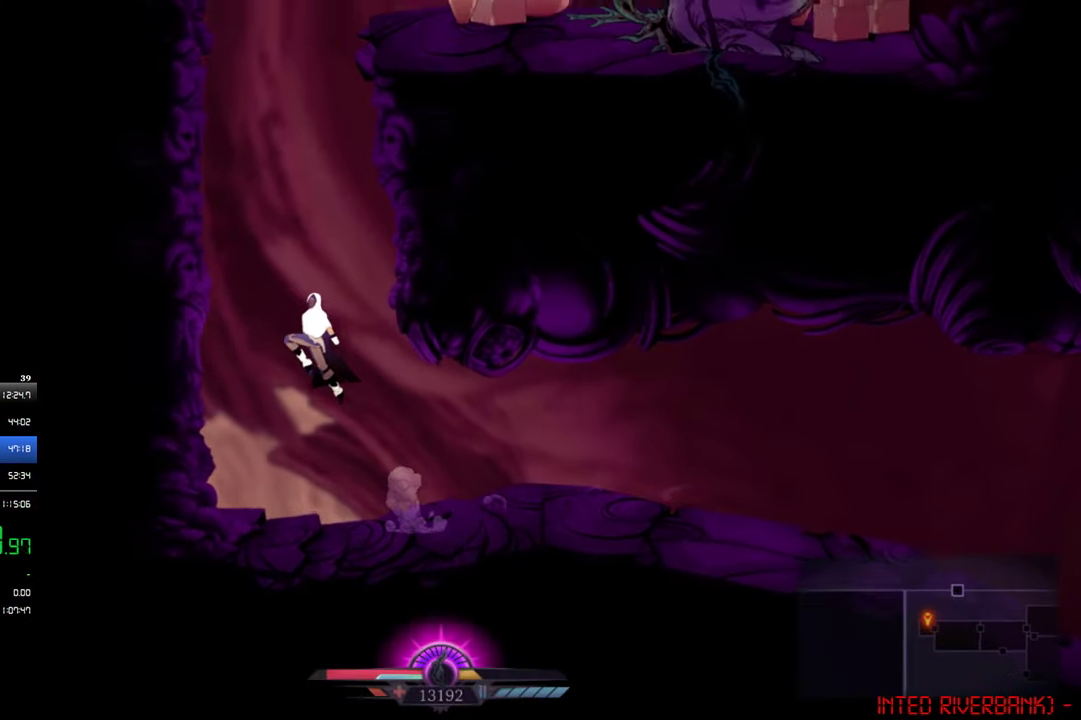
{"buttons": ["CROSS", "DPAD_RIGHT"], "left_stick": "center", "events": [[184, "CROSS", "up"], [284, "DPAD_LEFT", "up"], [317, "CROSS", "down"], [384, "DPAD_RIGHT", "down"]]}